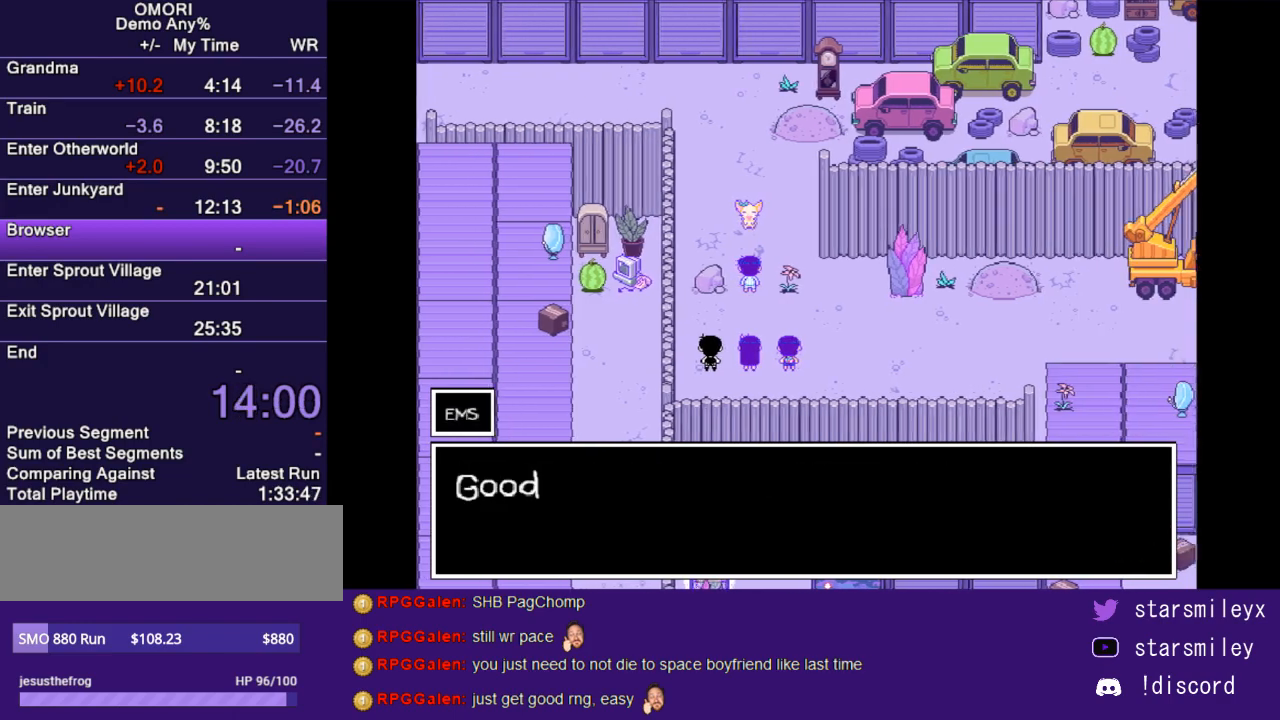
Gameplay with keyboard; each line is a JSON object with the keys held at the frame after it. "events" lists presses ("down") and releases ("up") of "c", "ctrl", "down", "escape", "left", "return", "right", "shift", "up", "x" and "z" between this image and that frame as [ms after this image, input, new state], when the widget could be followed in between. No other keys are recorded. Mouse input is not recorded.
{"keys": [], "events": [[33, "x", "down"], [67, "return", "down"], [133, "return", "up"], [133, "x", "up"], [217, "return", "down"], [217, "x", "down"], [283, "return", "up"], [283, "x", "up"], [350, "x", "down"], [383, "return", "down"], [417, "return", "up"], [417, "x", "up"]]}
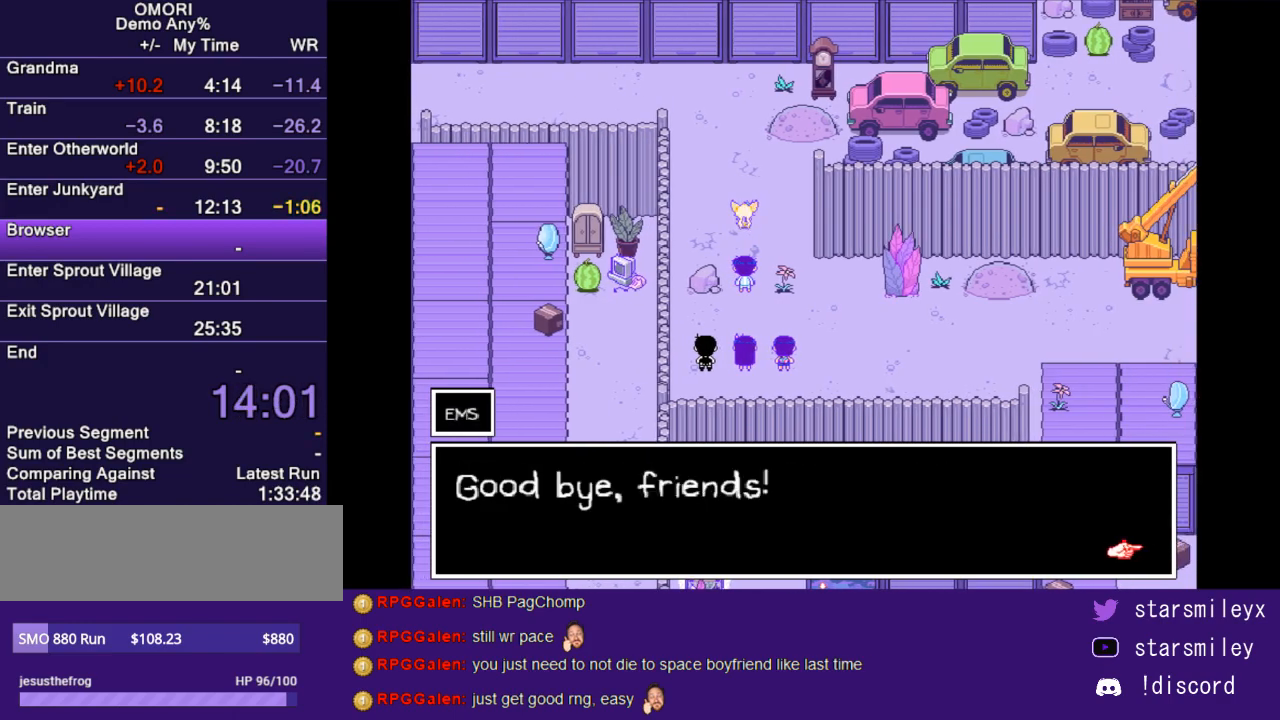
{"keys": [], "events": [[17, "return", "down"], [17, "x", "down"], [50, "return", "up"], [100, "x", "up"], [167, "return", "down"], [167, "x", "down"], [200, "return", "up"], [233, "x", "up"], [300, "return", "down"], [367, "return", "up"]]}
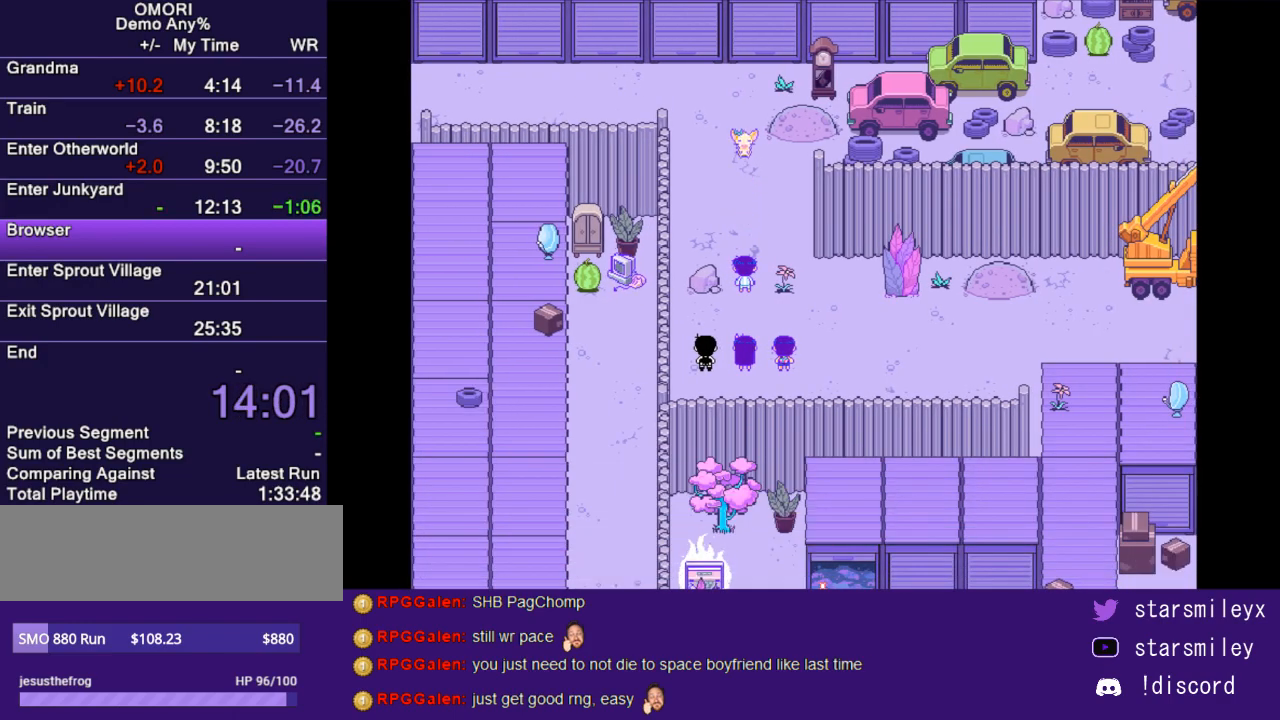
{"keys": [], "events": []}
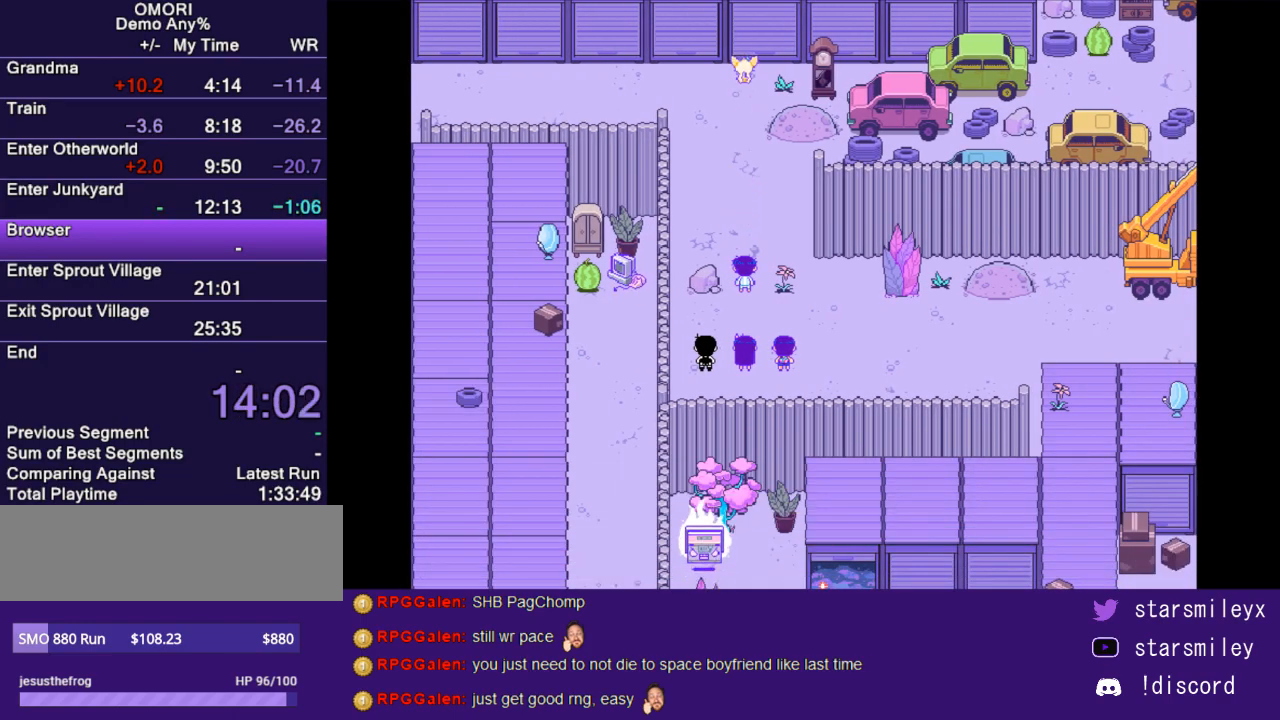
{"keys": [], "events": []}
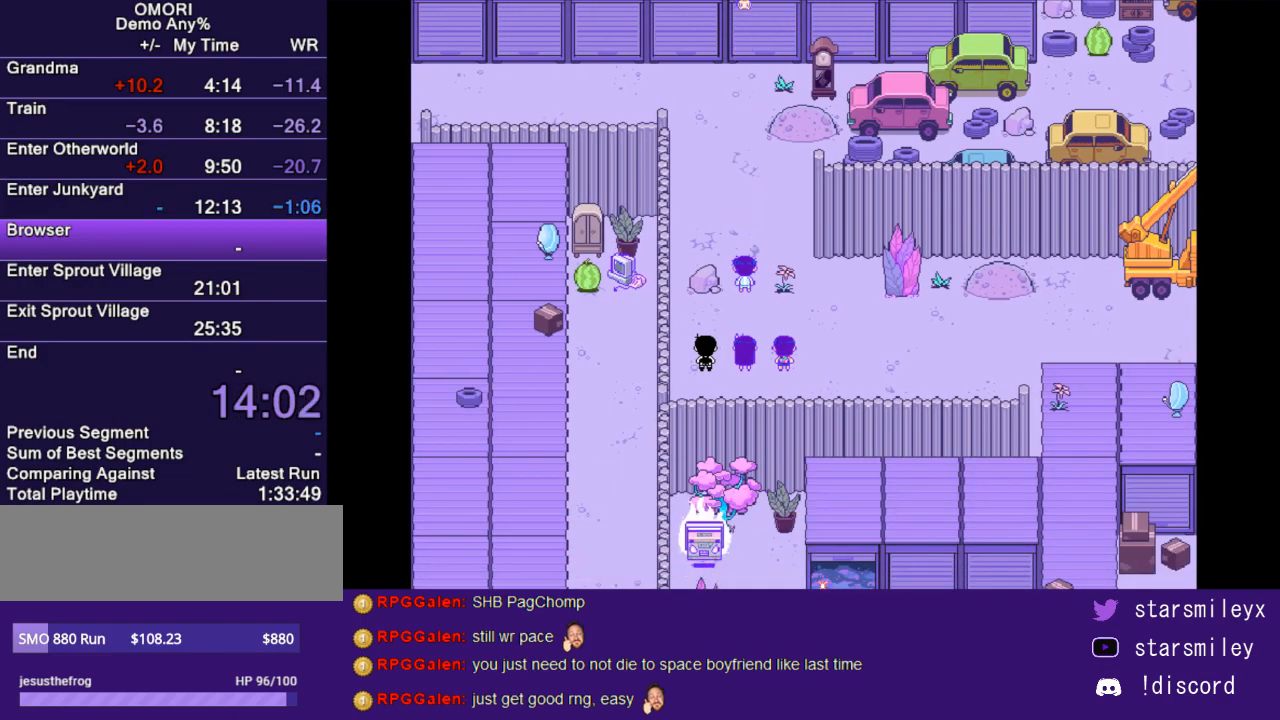
{"keys": ["up"], "events": [[367, "up", "down"]]}
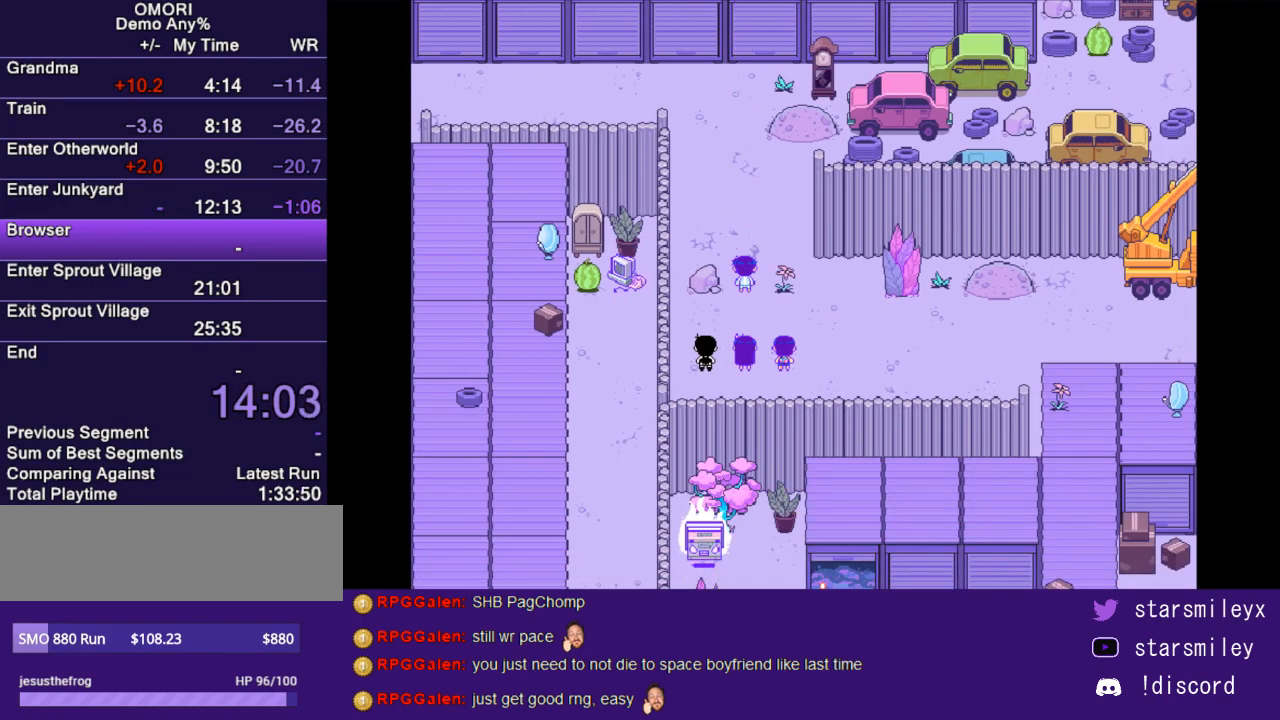
{"keys": ["up"], "events": []}
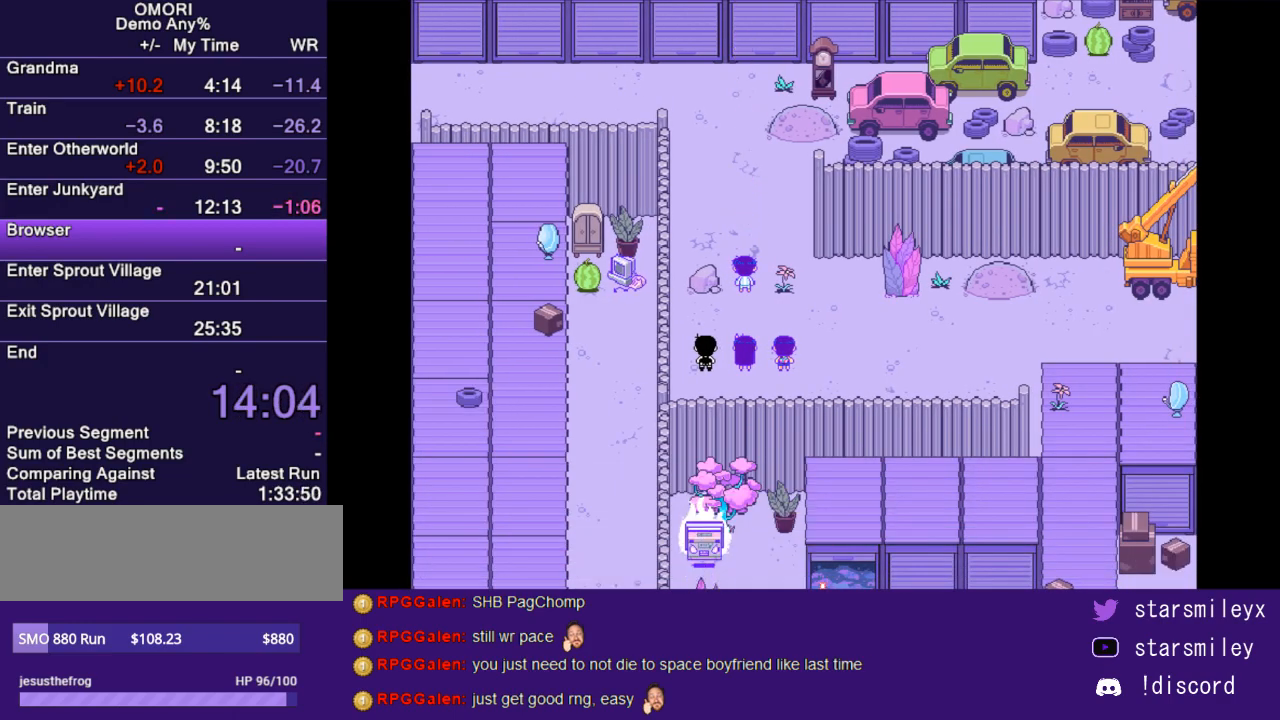
{"keys": ["up"], "events": []}
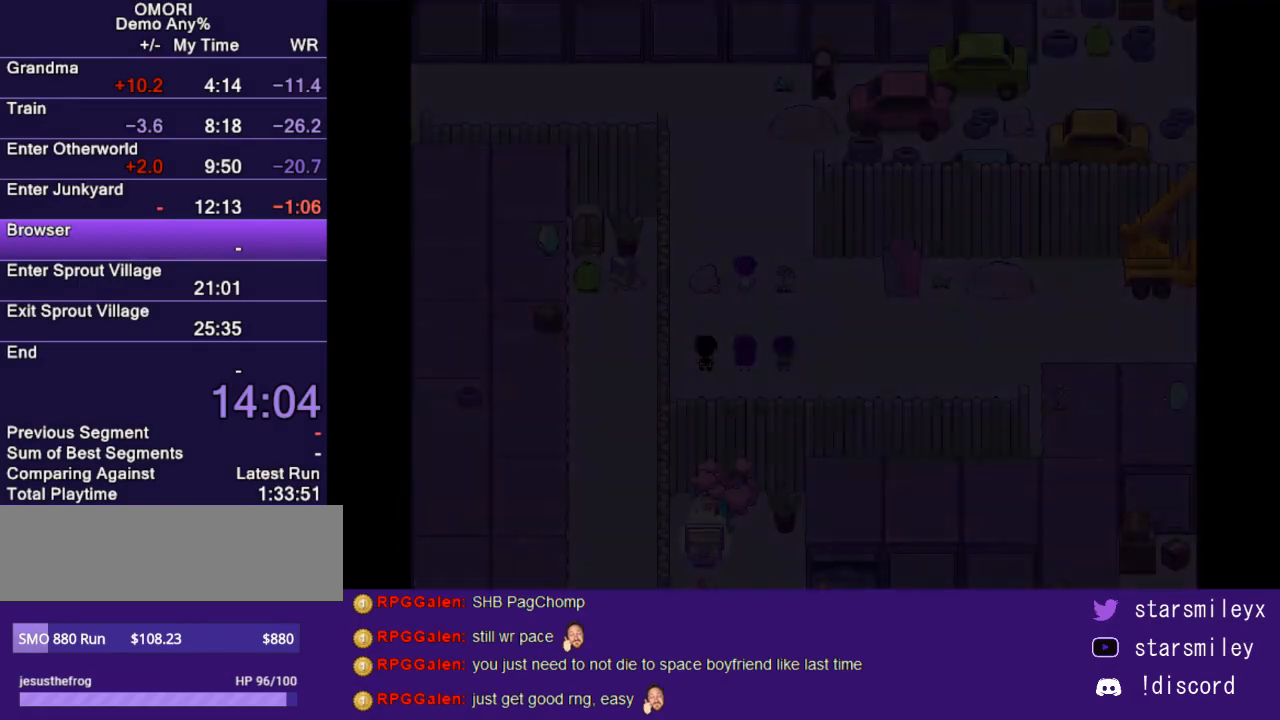
{"keys": ["up"], "events": []}
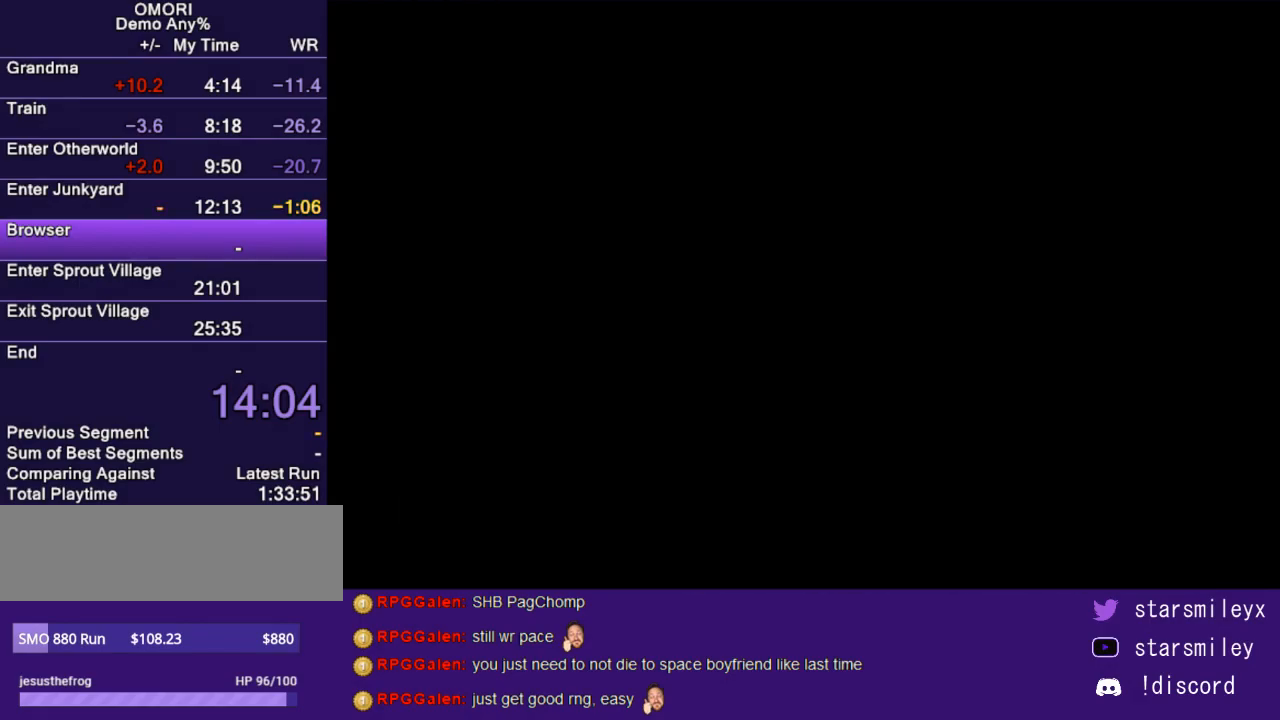
{"keys": ["up"], "events": []}
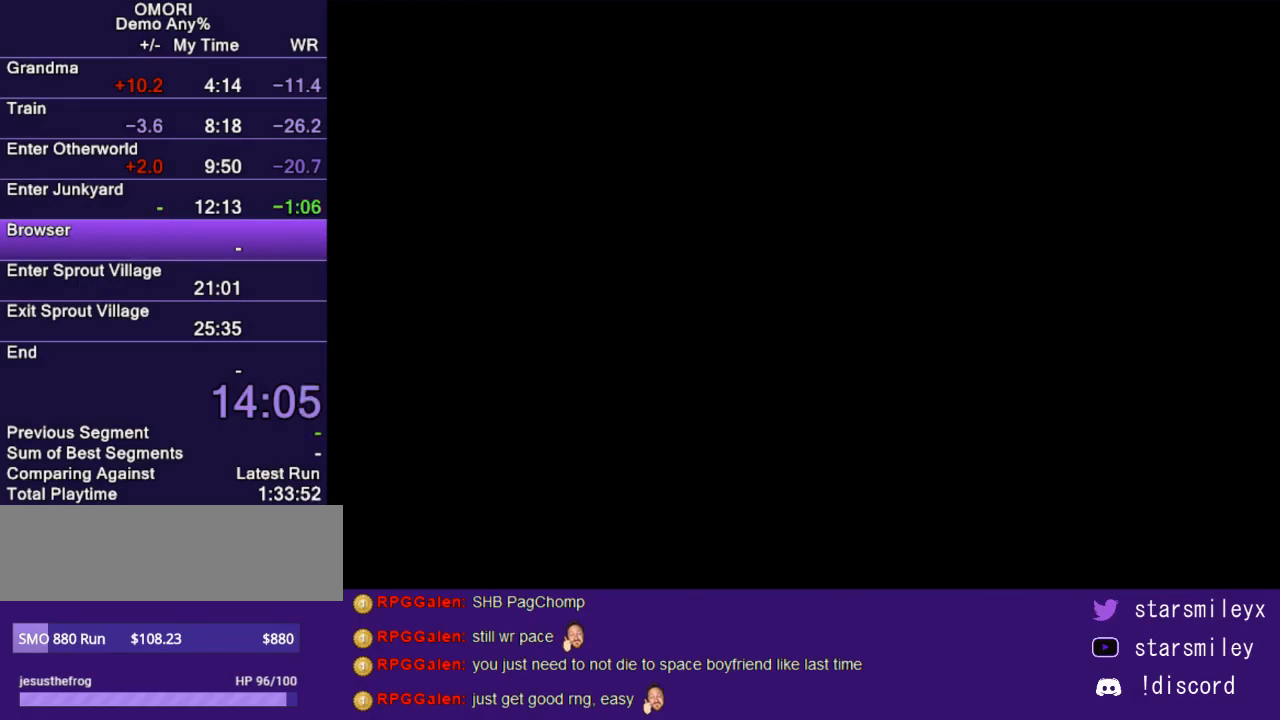
{"keys": ["up"], "events": []}
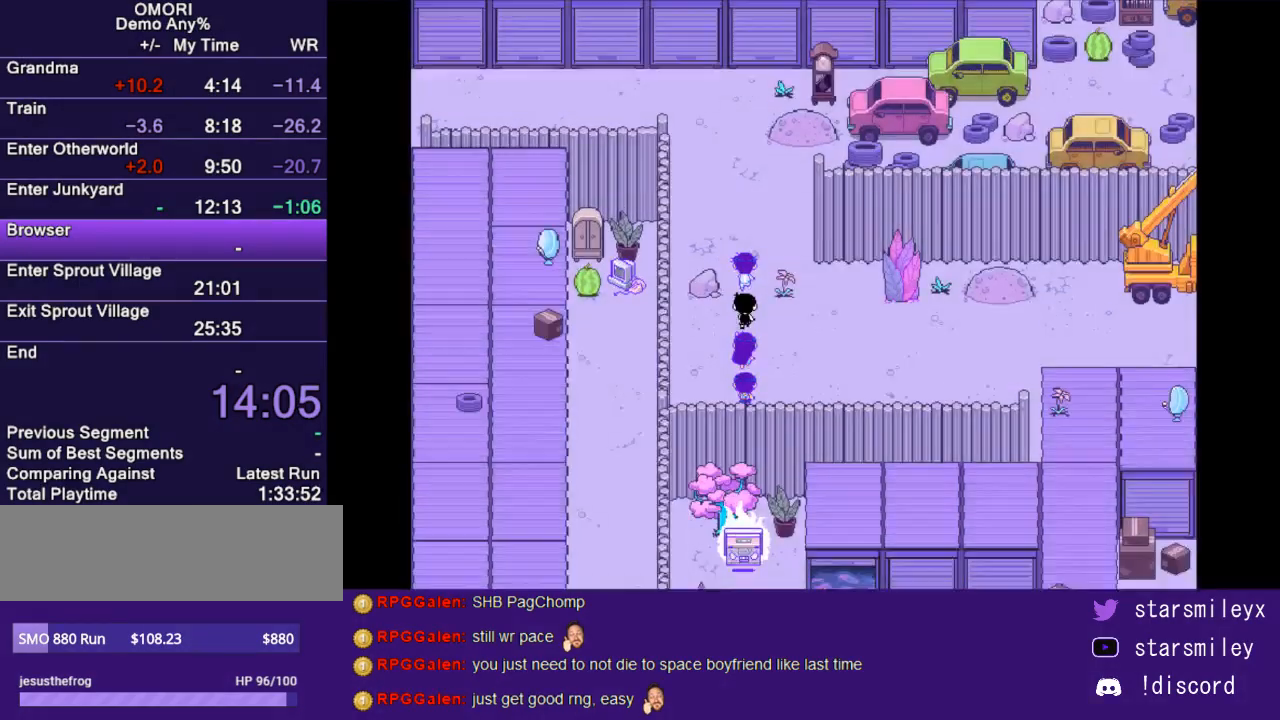
{"keys": ["left"], "events": [[467, "left", "down"], [500, "up", "up"]]}
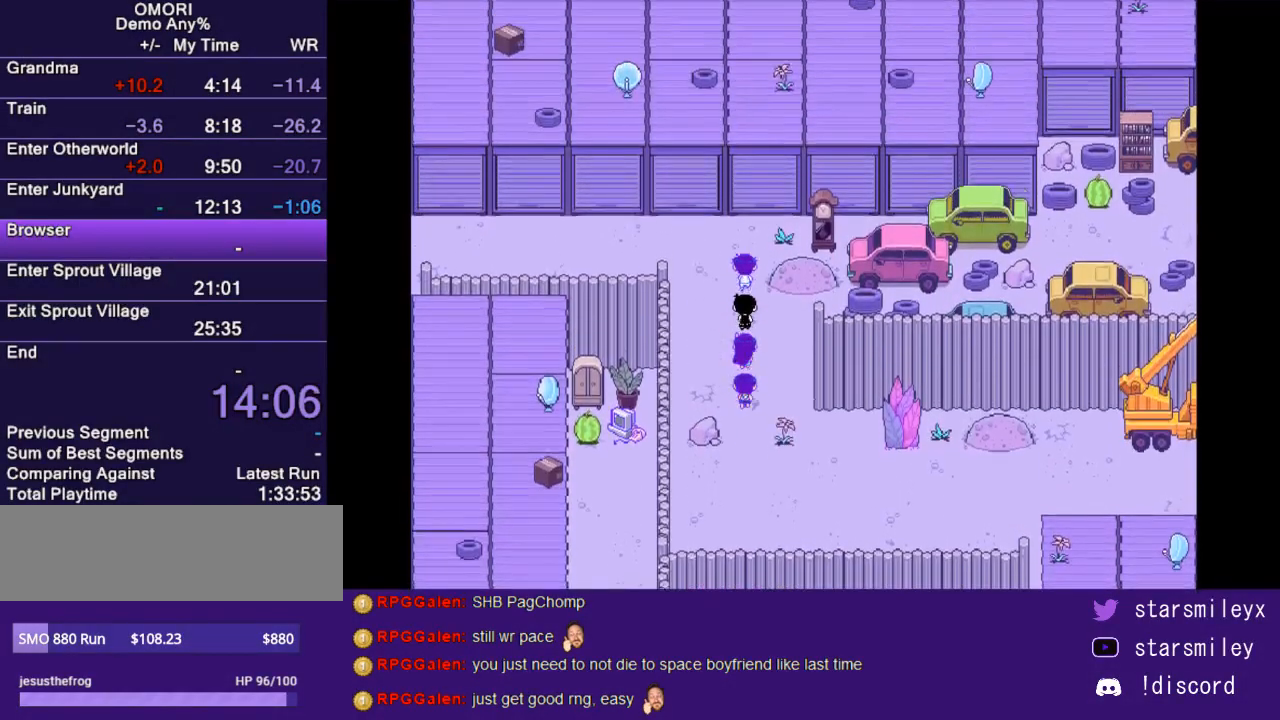
{"keys": ["left"], "events": []}
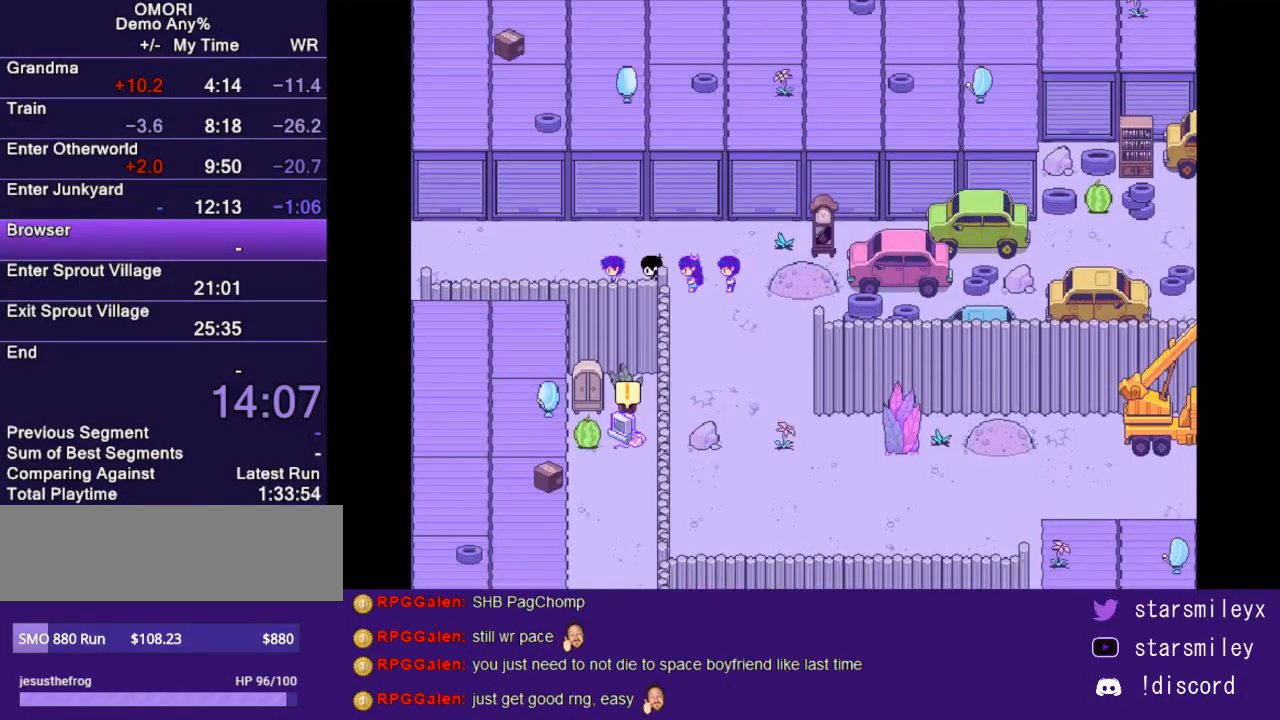
{"keys": ["left"], "events": []}
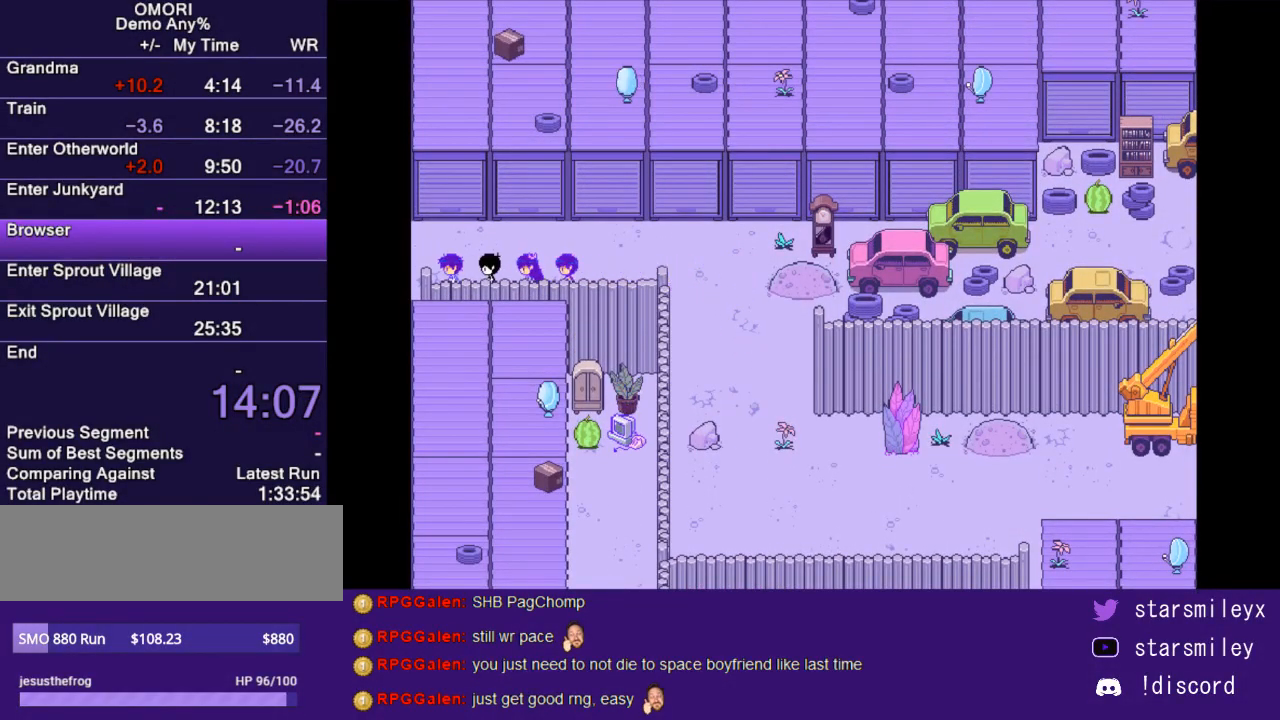
{"keys": [], "events": [[333, "left", "up"]]}
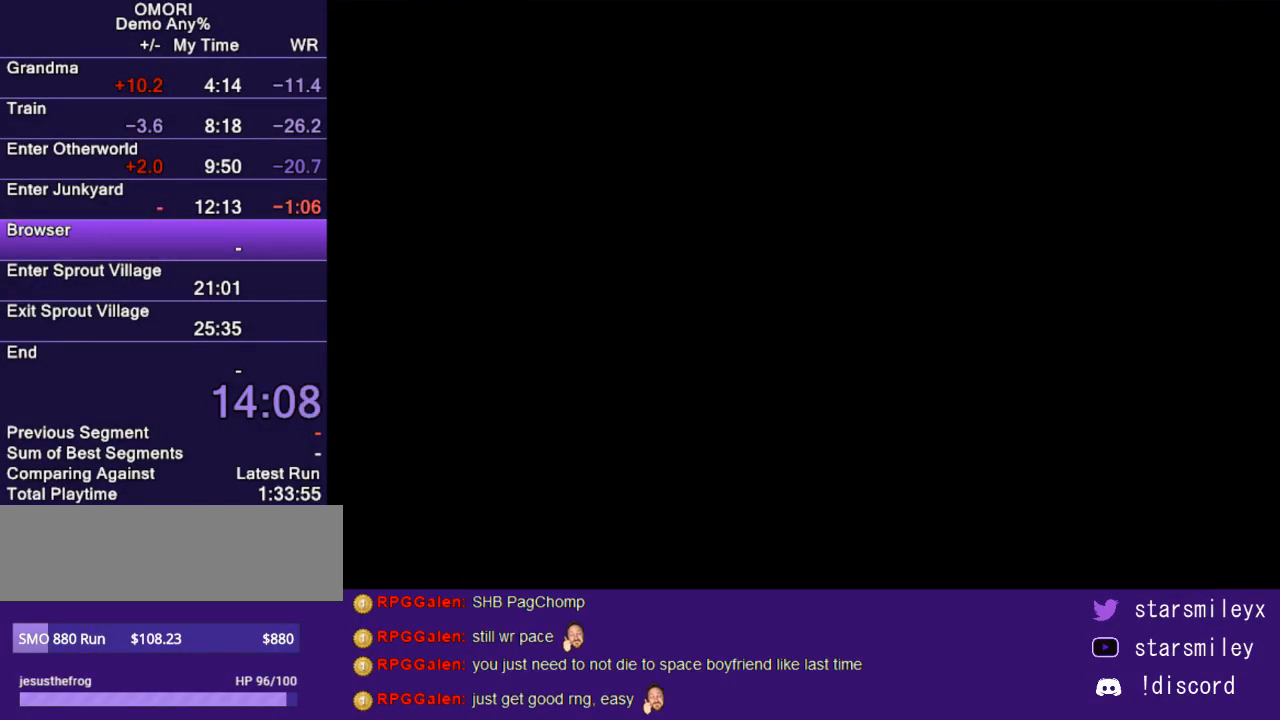
{"keys": [], "events": []}
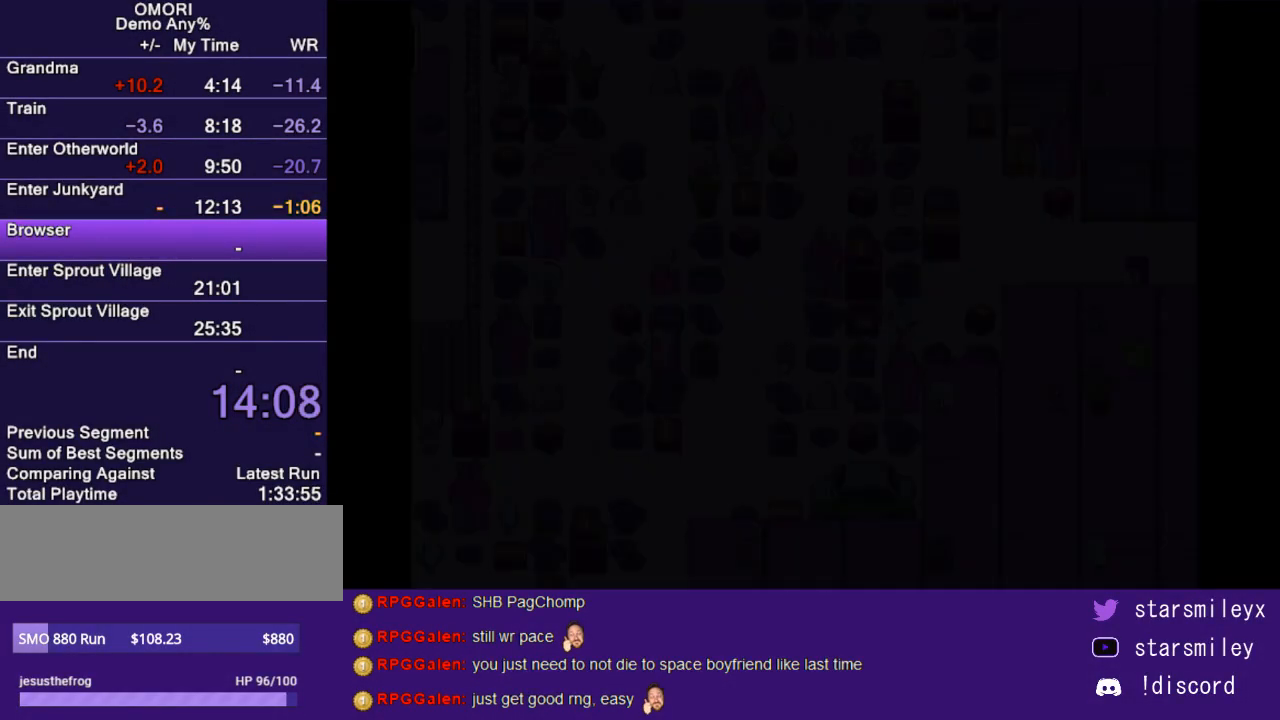
{"keys": ["left"], "events": [[450, "left", "down"]]}
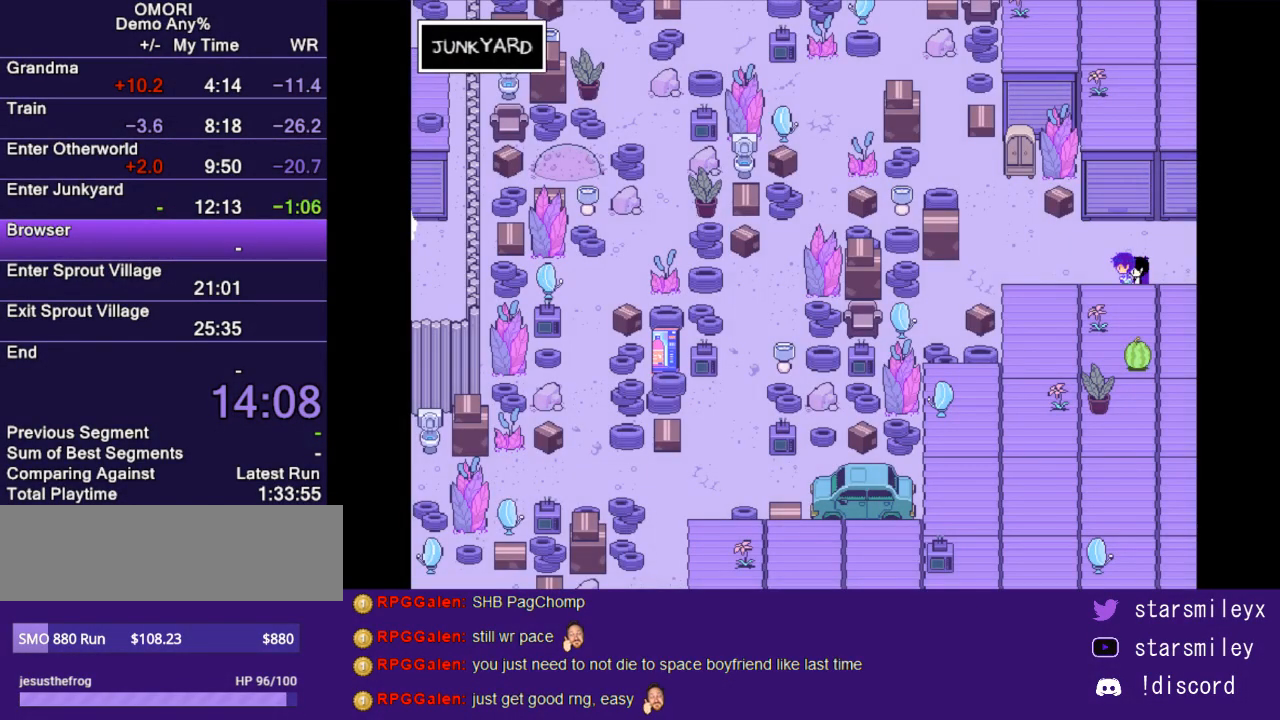
{"keys": ["up"], "events": [[367, "left", "up"], [433, "up", "down"]]}
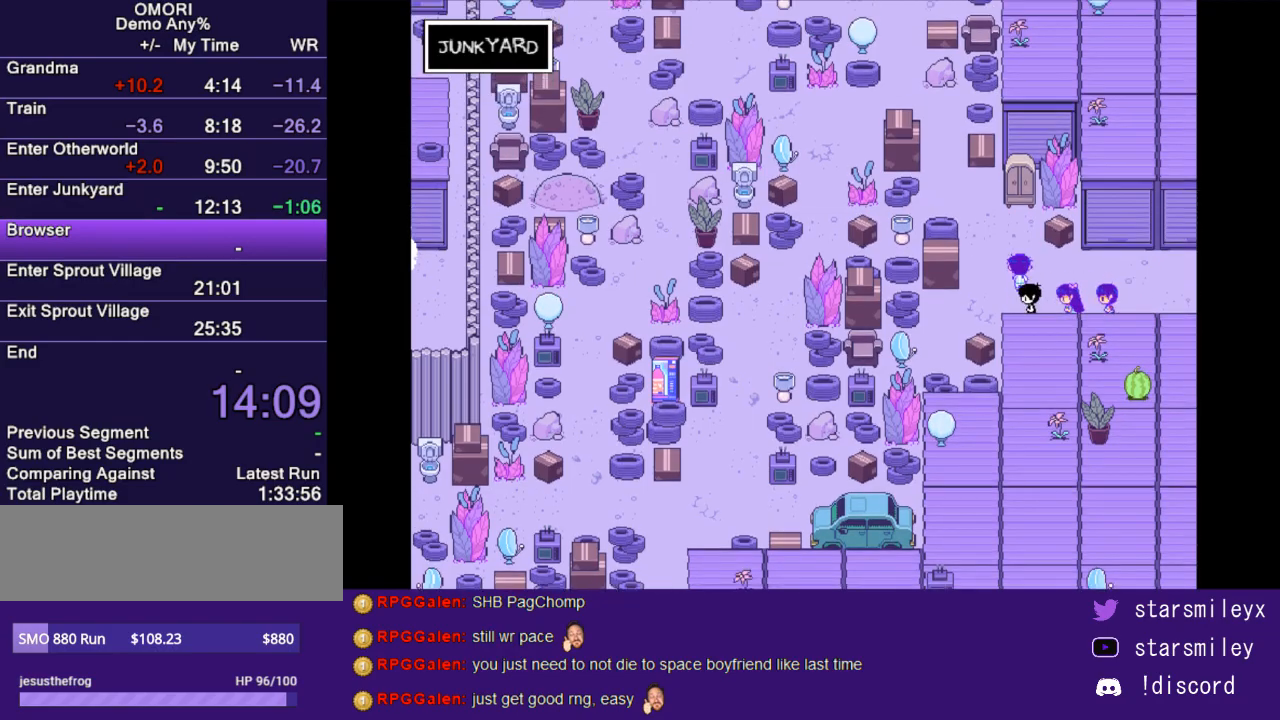
{"keys": ["up"], "events": [[250, "left", "down"], [250, "up", "up"], [417, "up", "down"], [450, "left", "up"]]}
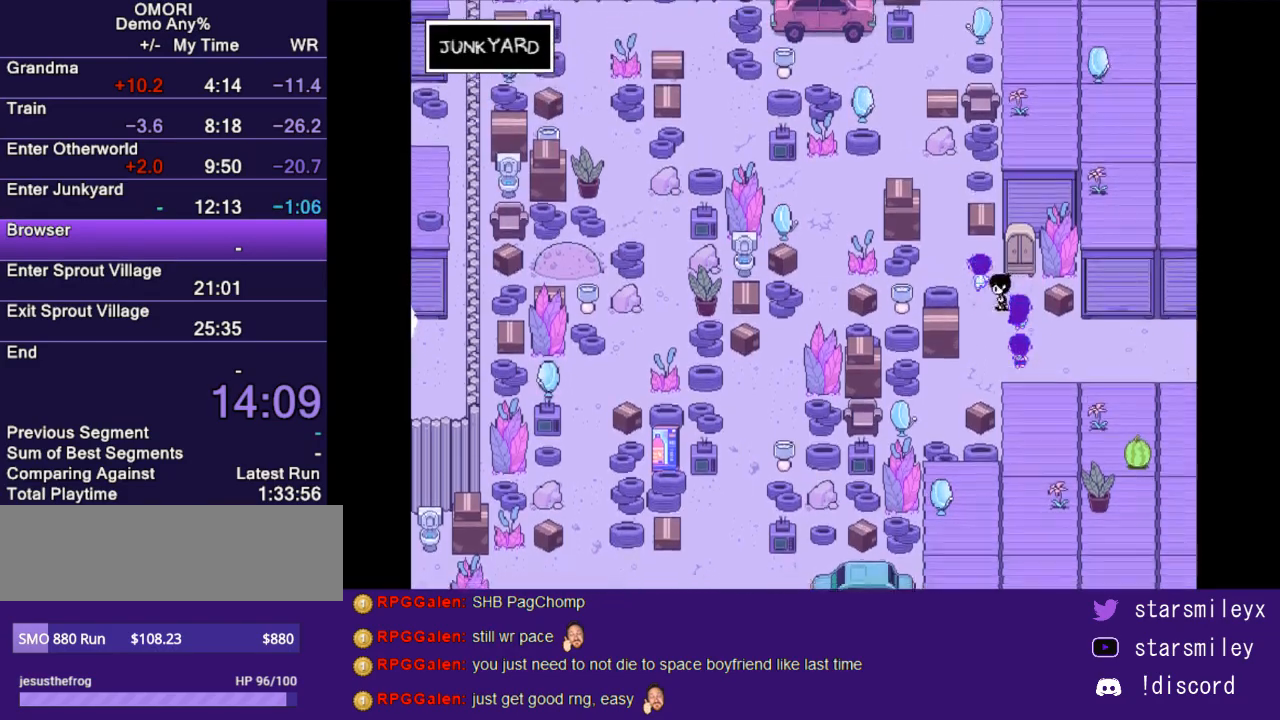
{"keys": ["up"], "events": [[300, "left", "down"], [300, "up", "up"], [433, "left", "up"], [433, "up", "down"]]}
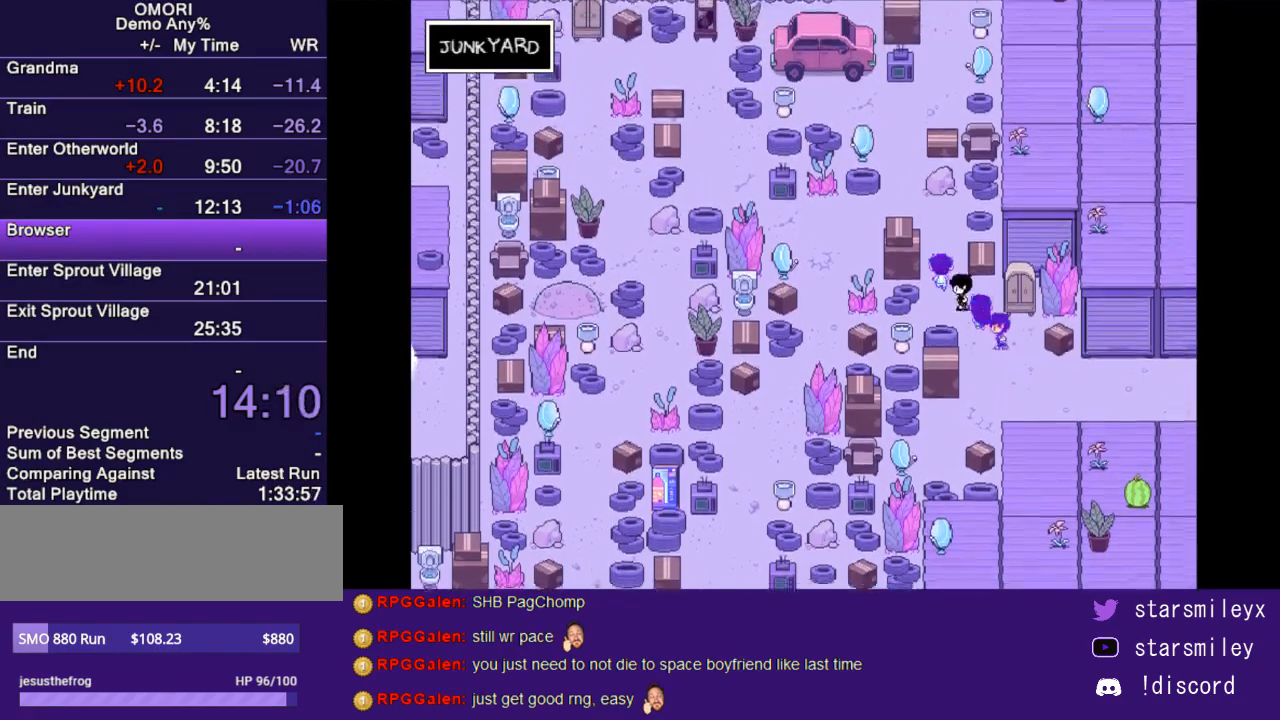
{"keys": ["left"], "events": [[217, "left", "down"], [217, "up", "up"]]}
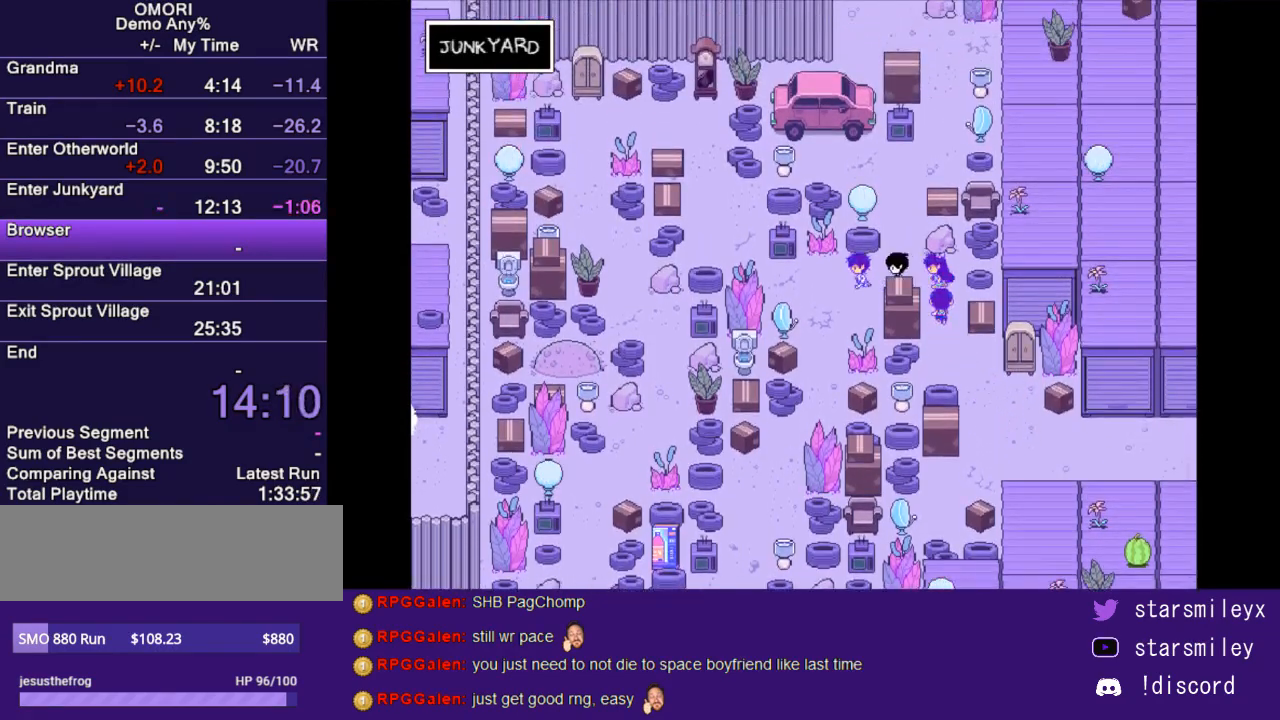
{"keys": ["down"], "events": [[167, "down", "down"], [167, "left", "up"]]}
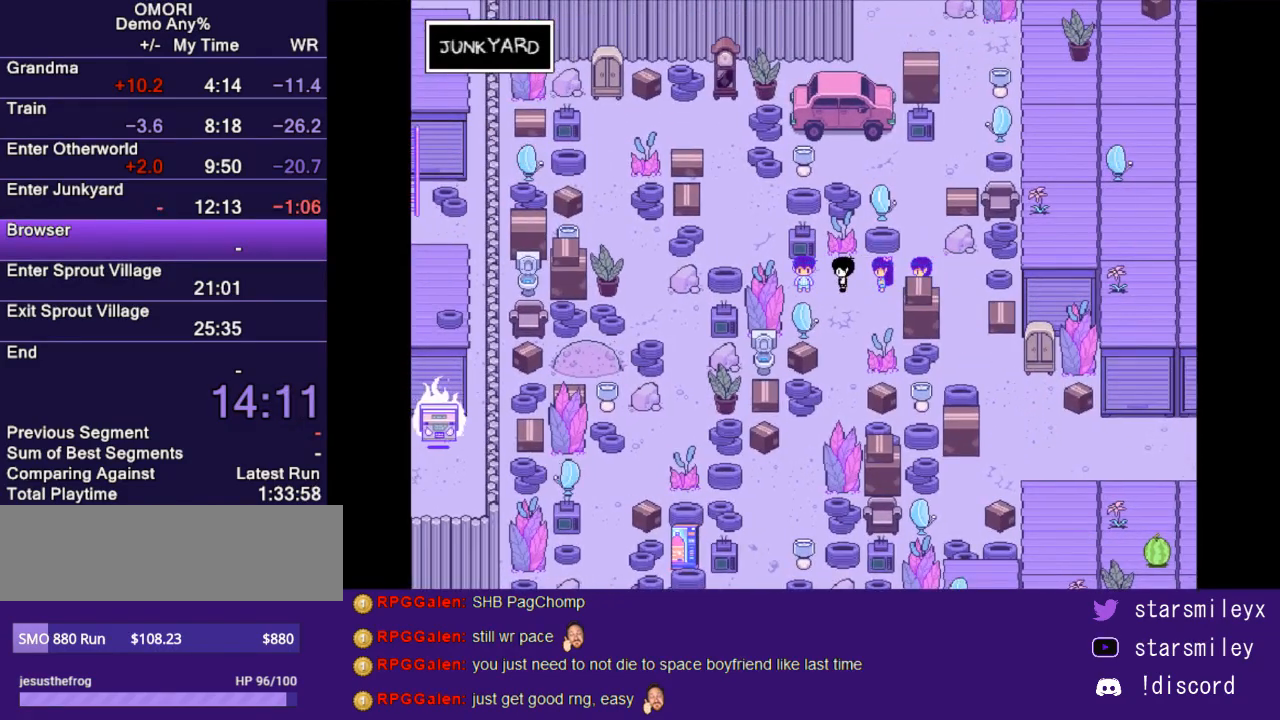
{"keys": ["down"], "events": [[117, "down", "up"], [150, "right", "down"], [250, "down", "down"], [283, "right", "up"]]}
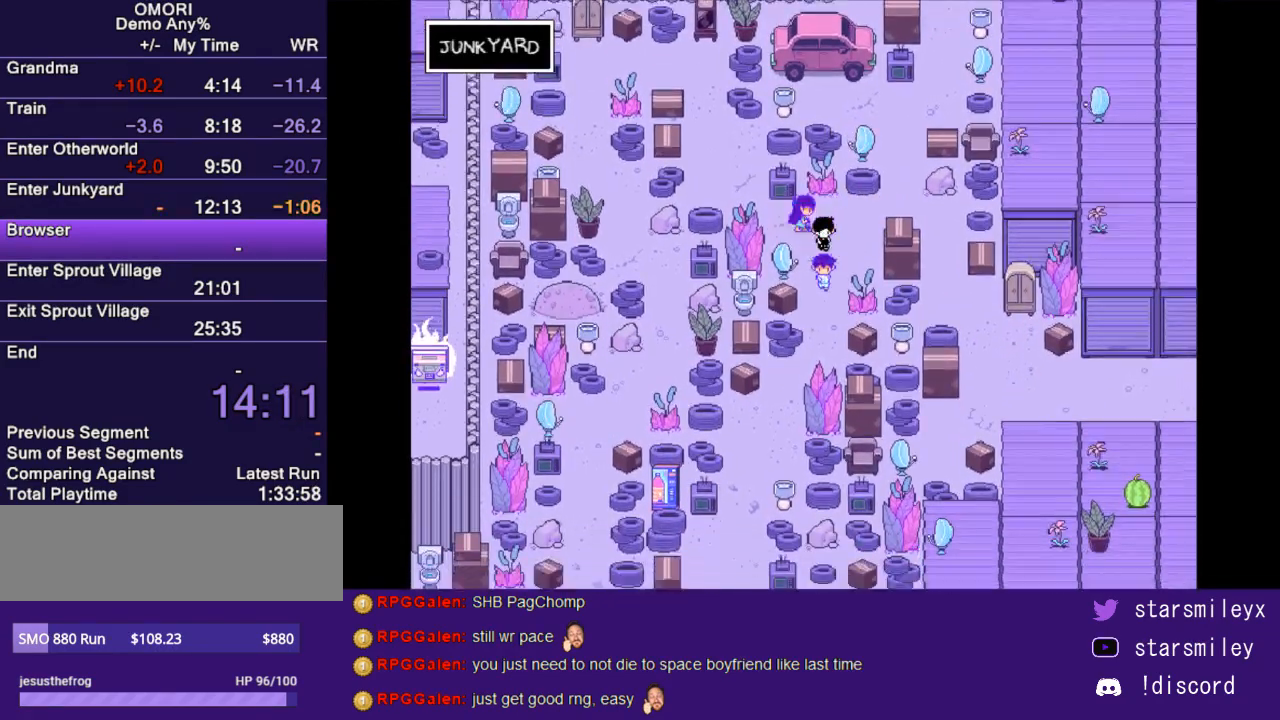
{"keys": ["down", "left"], "events": [[283, "left", "down"], [317, "down", "up"], [483, "down", "down"]]}
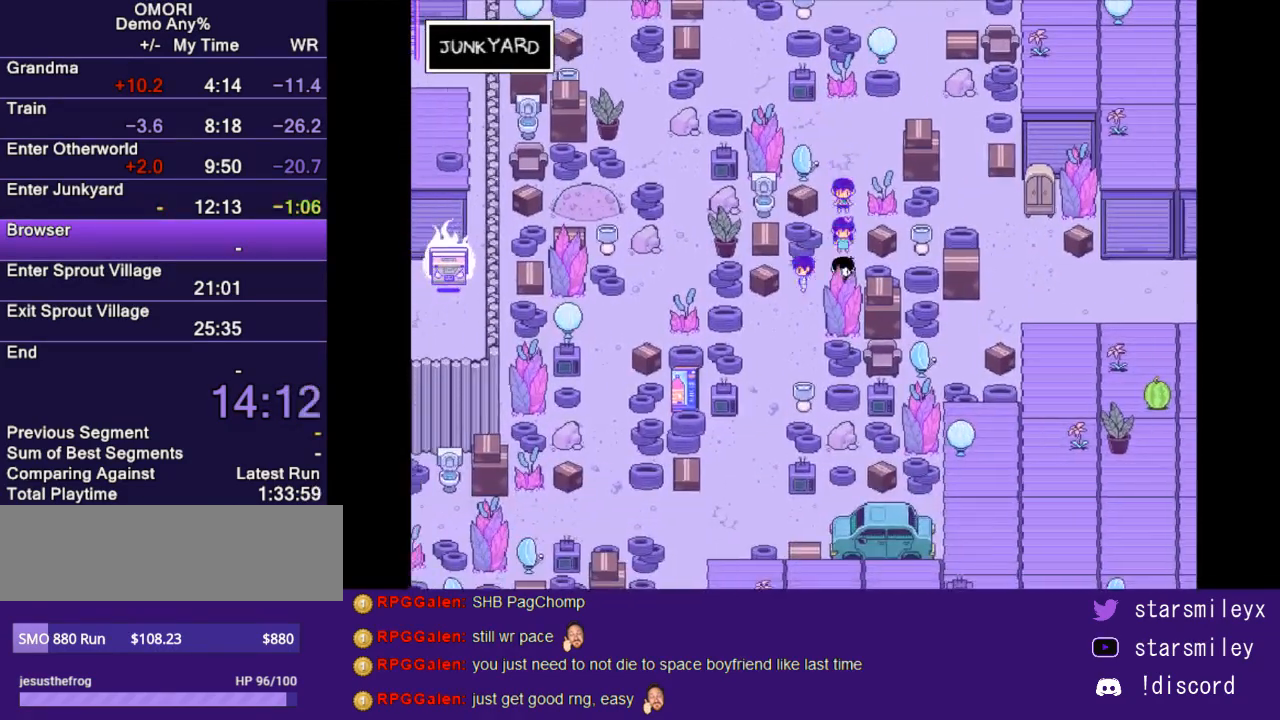
{"keys": ["down"], "events": [[17, "left", "up"], [167, "left", "down"], [200, "down", "up"], [333, "down", "down"], [367, "left", "up"]]}
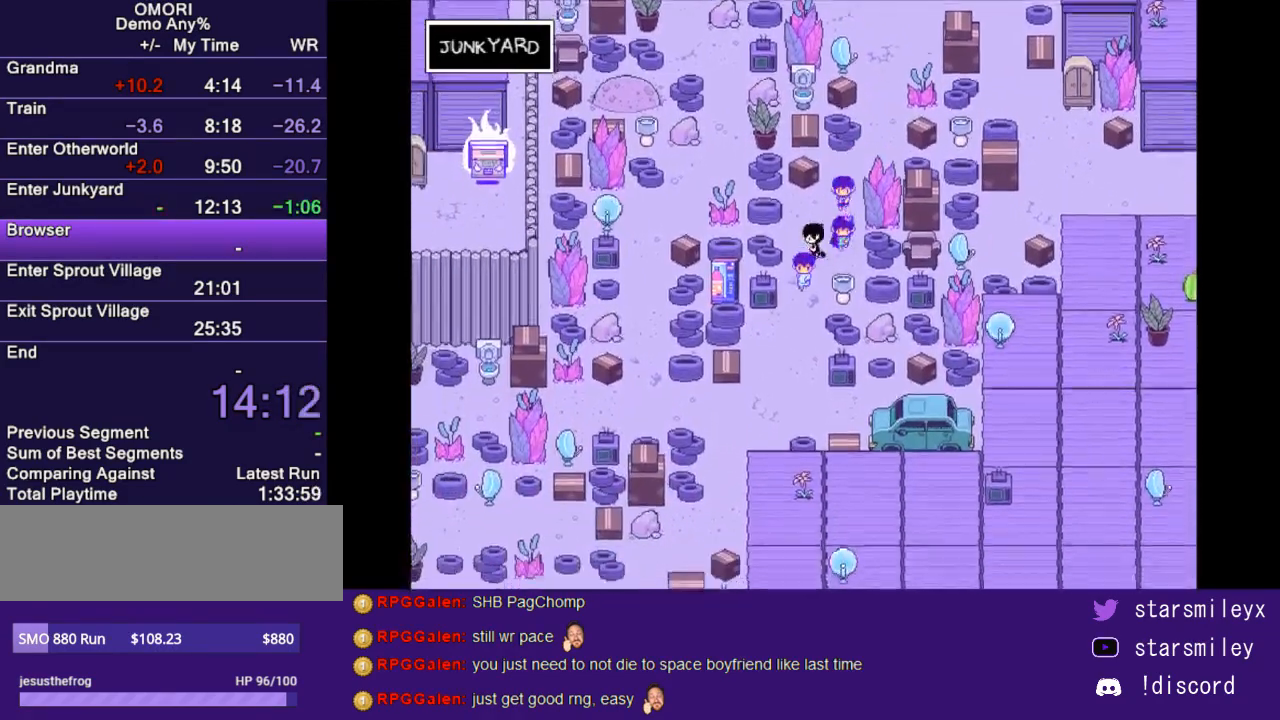
{"keys": ["left"], "events": [[417, "down", "up"], [417, "left", "down"]]}
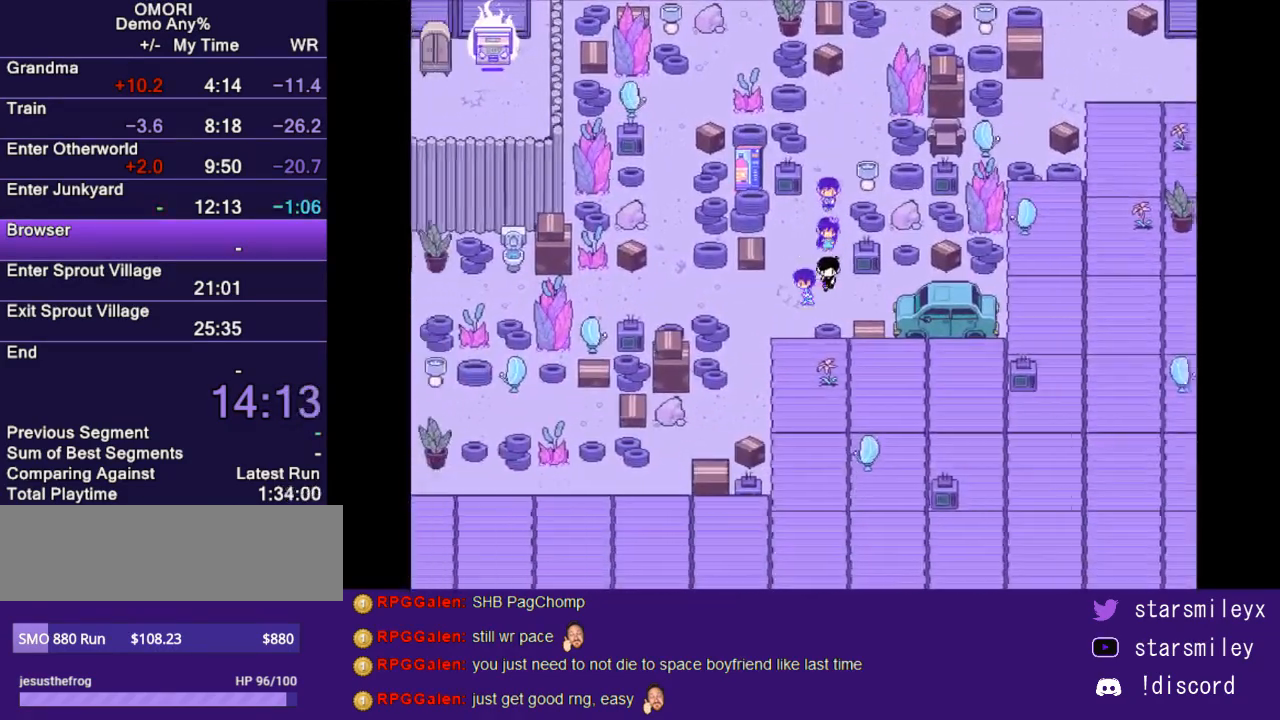
{"keys": ["left"], "events": []}
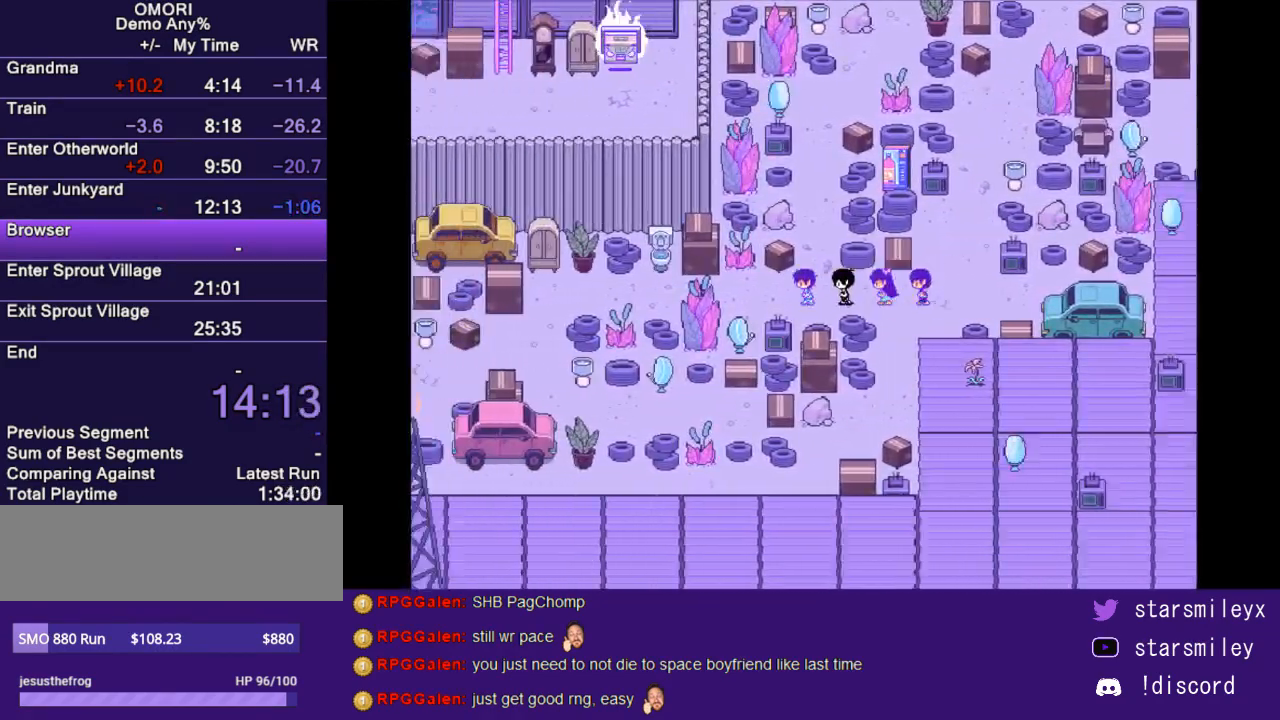
{"keys": ["up"], "events": [[500, "left", "up"], [500, "up", "down"]]}
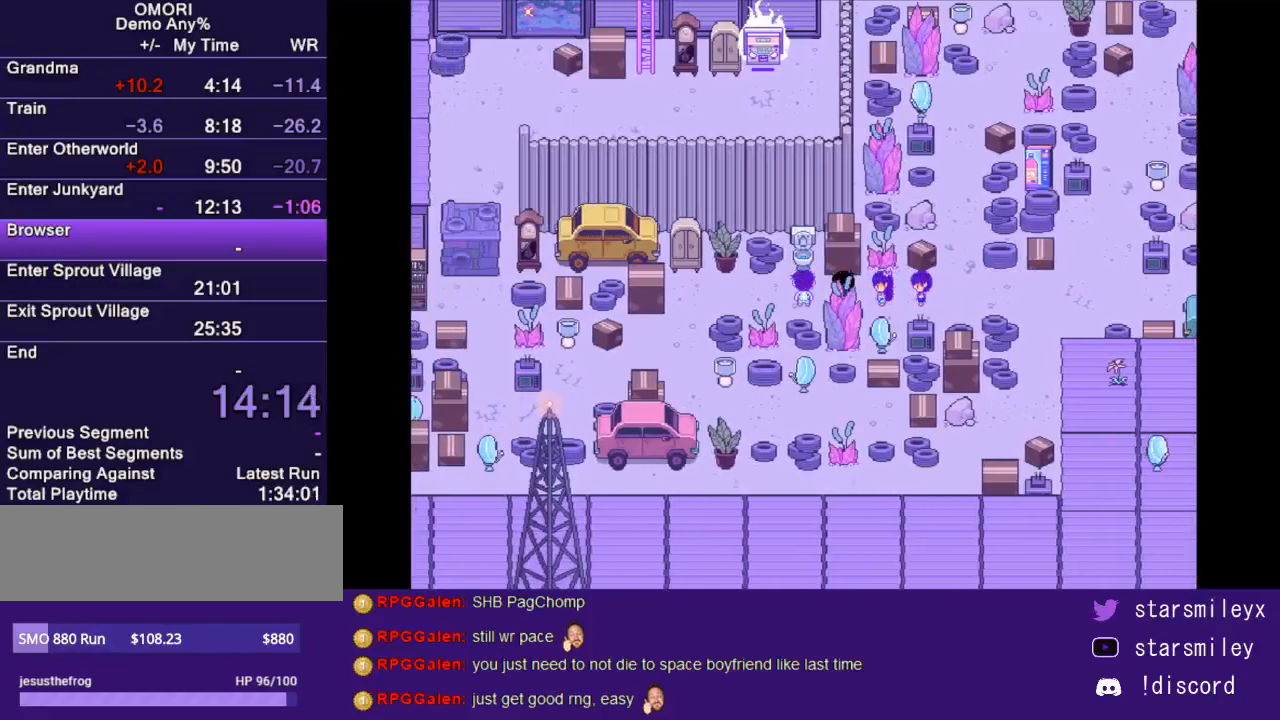
{"keys": [], "events": [[133, "up", "up"], [167, "z", "down"], [267, "z", "up"]]}
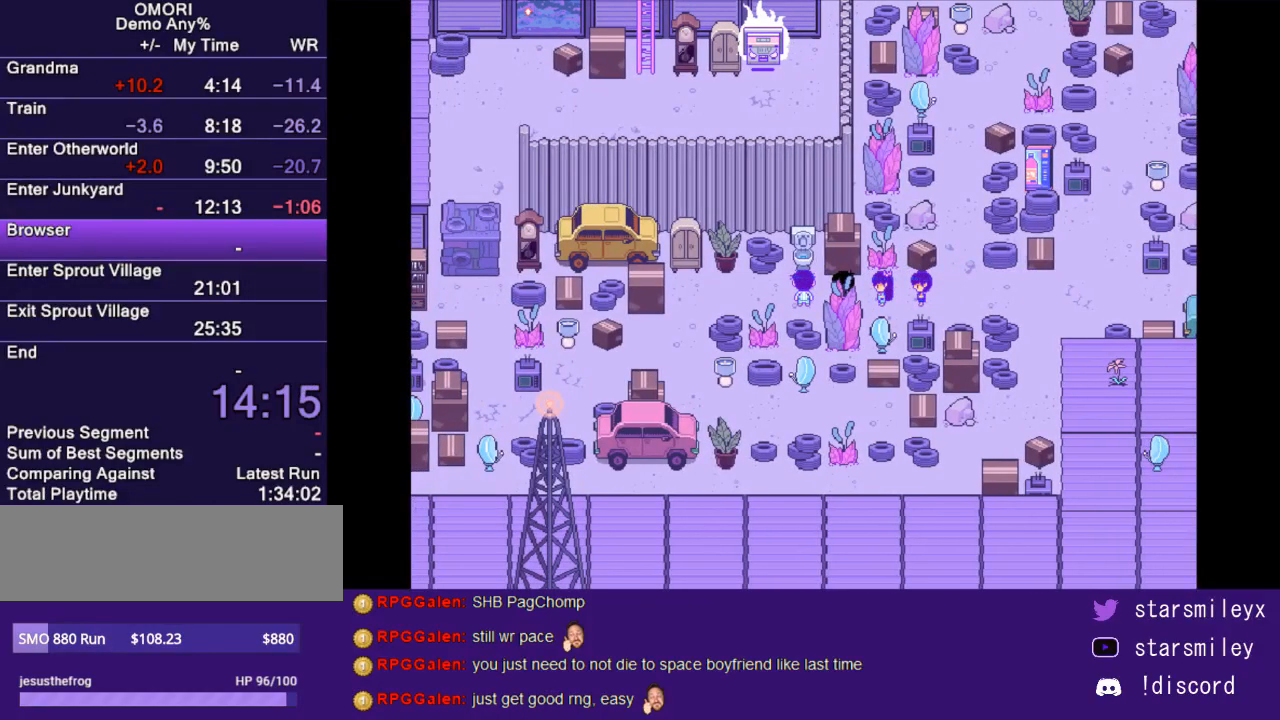
{"keys": [], "events": [[217, "z", "down"], [283, "z", "up"], [383, "z", "down"], [500, "z", "up"]]}